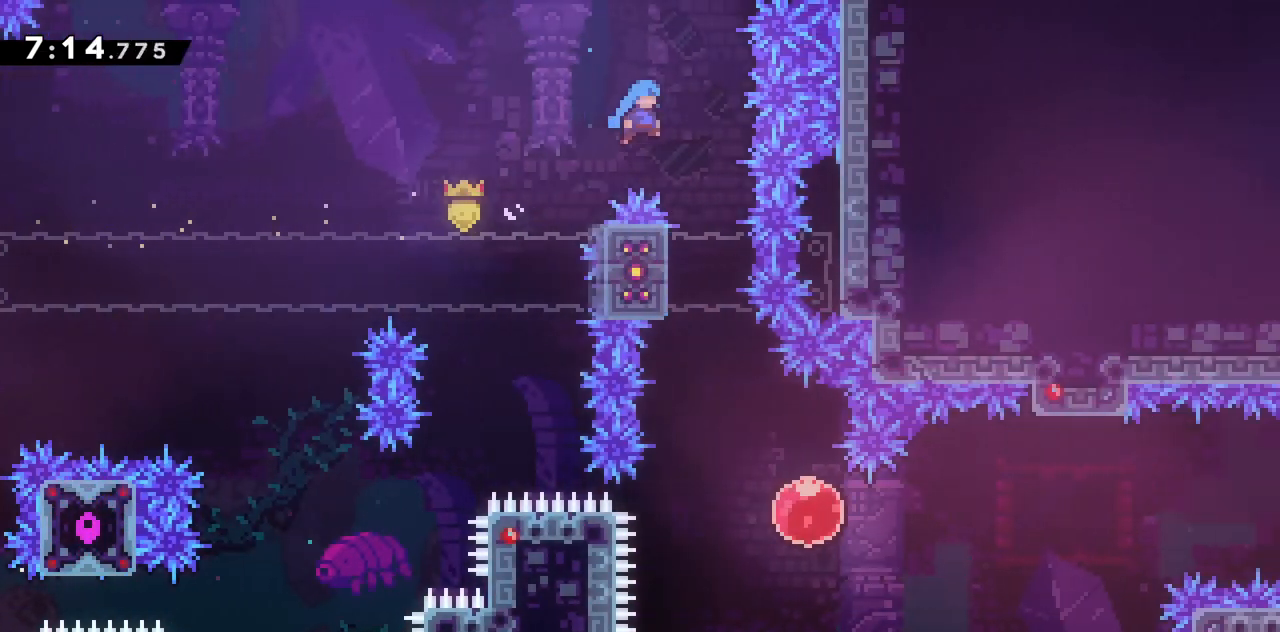
Gameplay with keyboard; each line is a JSON object with the keys held at the frame after it. "events" lists presses ("down") and releases ("up") of "dash", "demo", "down", "grab", "jump", "jump2", "left", "right", "talk" and "up" between this image and that frame as [ms after this image, input, new state], when the widget could be followed in between. No other keys are recorded. Mouse input is not recorded. Key names are as the overlay labels them; some are game actions (e.g. jump) rather than physical keys.
{"keys": []}
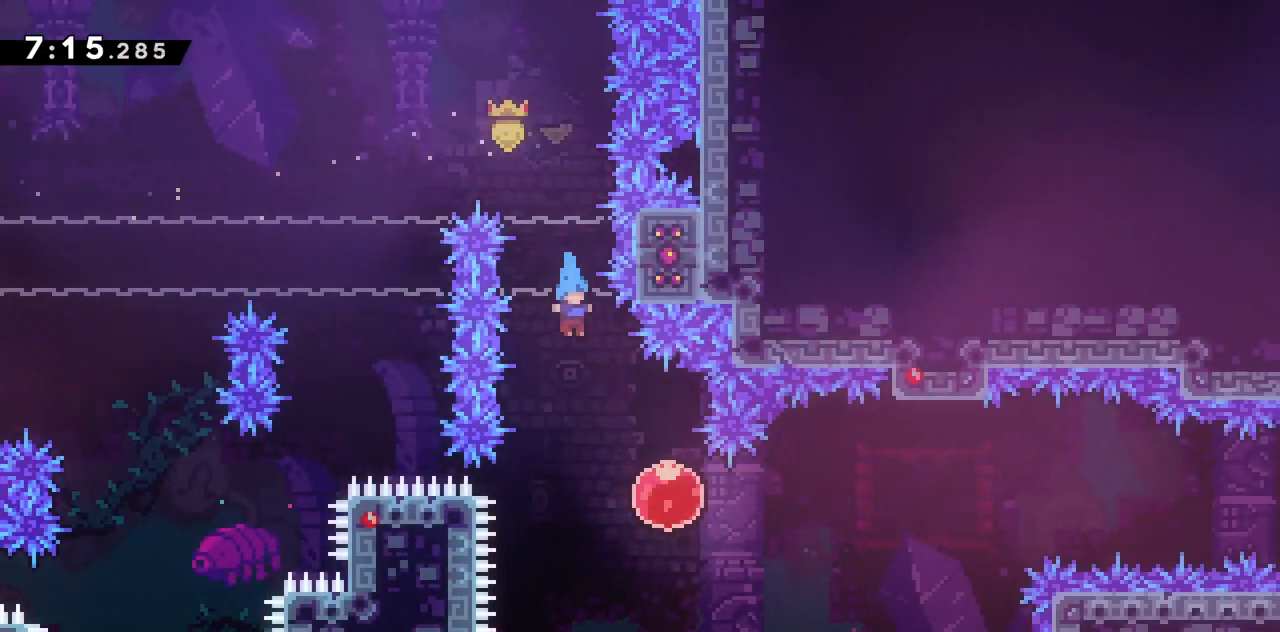
{"keys": [], "events": [[17, "right", "down"], [300, "dash", "down"], [450, "right", "up"], [483, "dash", "up"]]}
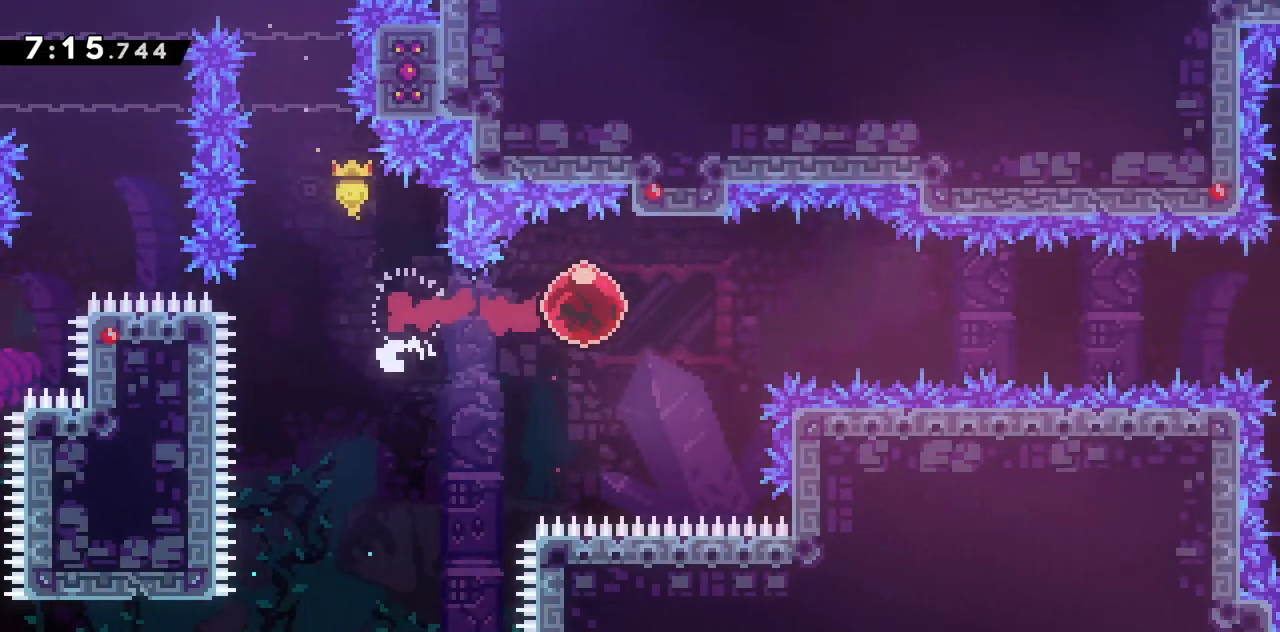
{"keys": [], "events": []}
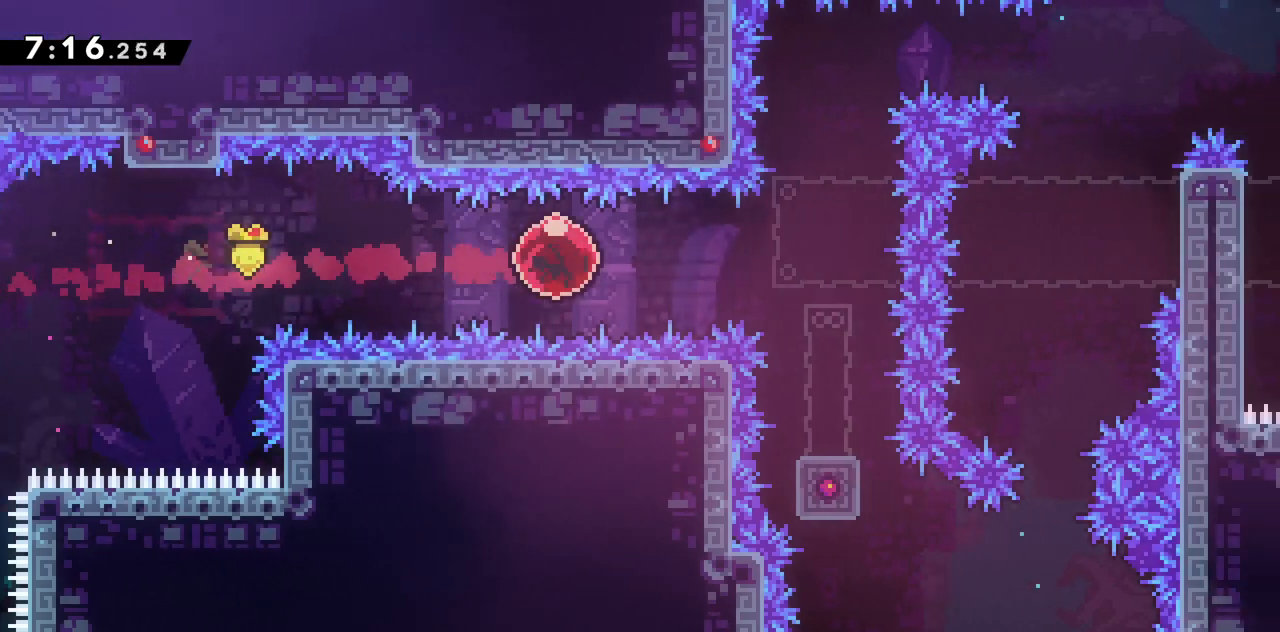
{"keys": ["dash", "down"], "events": [[283, "dash", "down"], [283, "down", "down"]]}
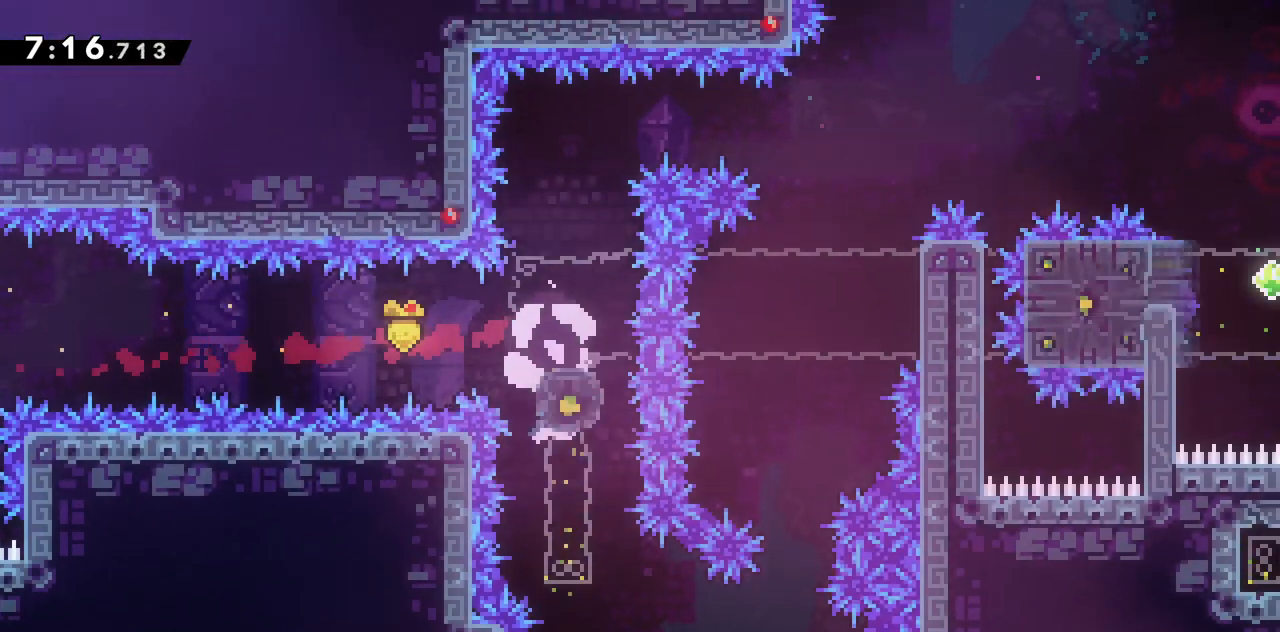
{"keys": ["dash", "grab", "jump2", "right"], "events": [[17, "jump2", "down"], [67, "down", "up"], [167, "dash", "up"], [167, "right", "down"], [283, "dash", "down"], [350, "grab", "down"]]}
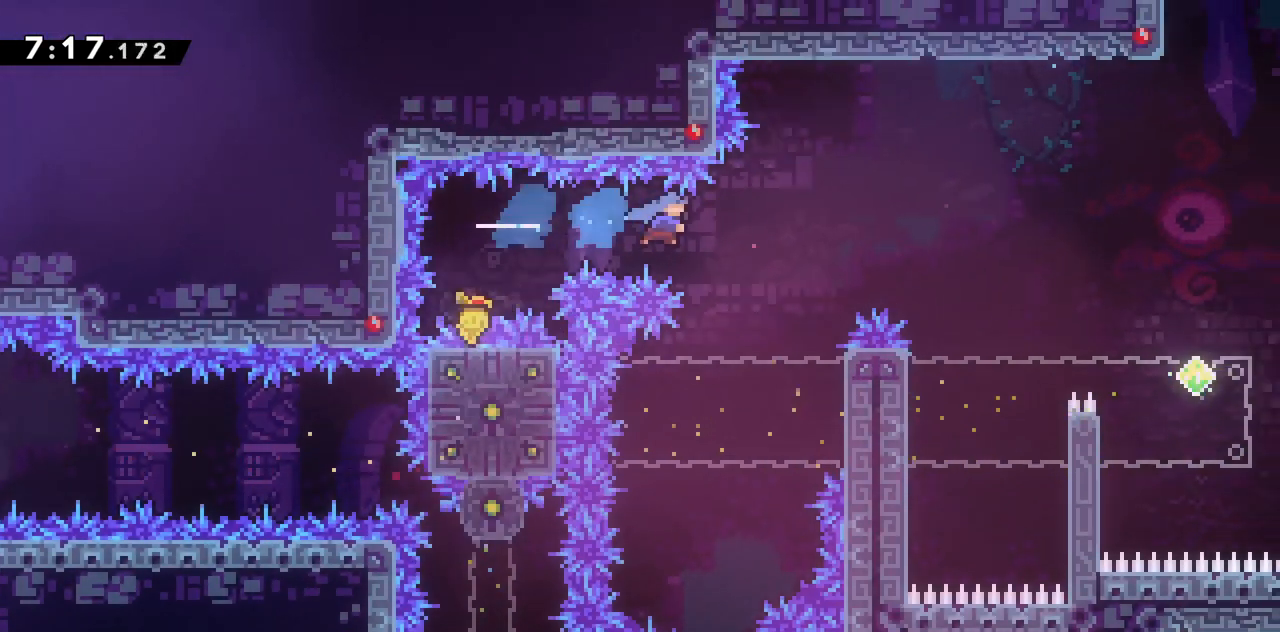
{"keys": ["grab", "jump2", "right", "up"], "events": [[83, "dash", "up"], [217, "jump2", "up"], [250, "up", "down"], [367, "jump2", "down"]]}
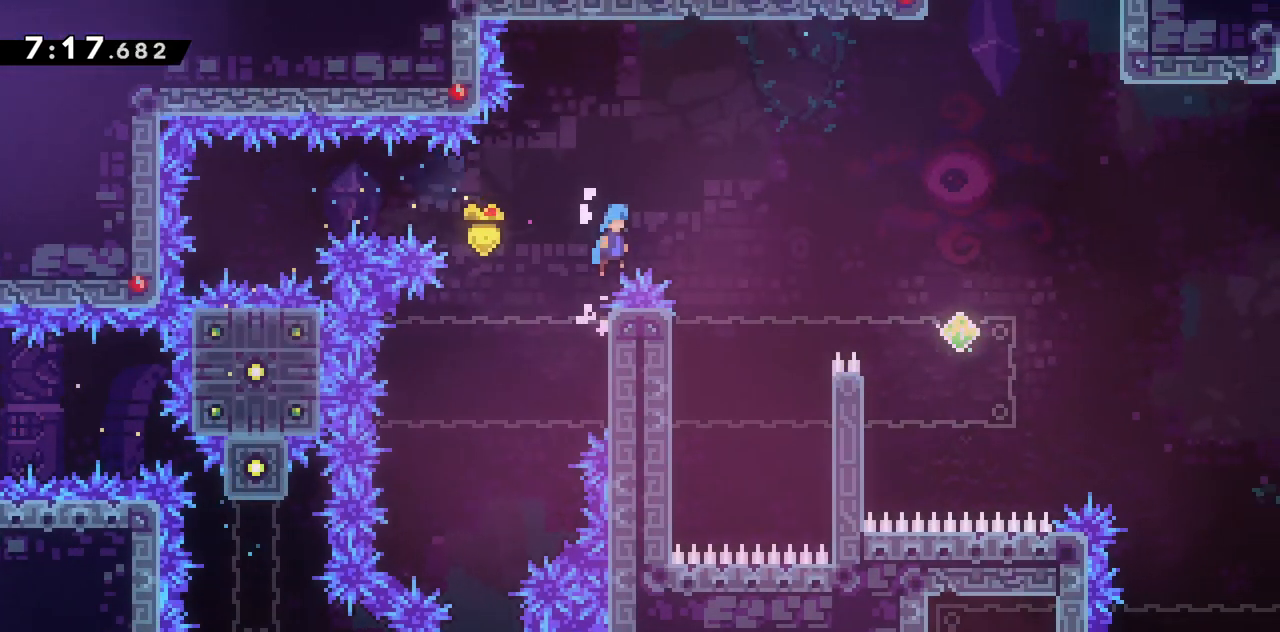
{"keys": ["grab", "right", "up"], "events": [[333, "right", "up"], [383, "jump2", "up"], [417, "right", "down"]]}
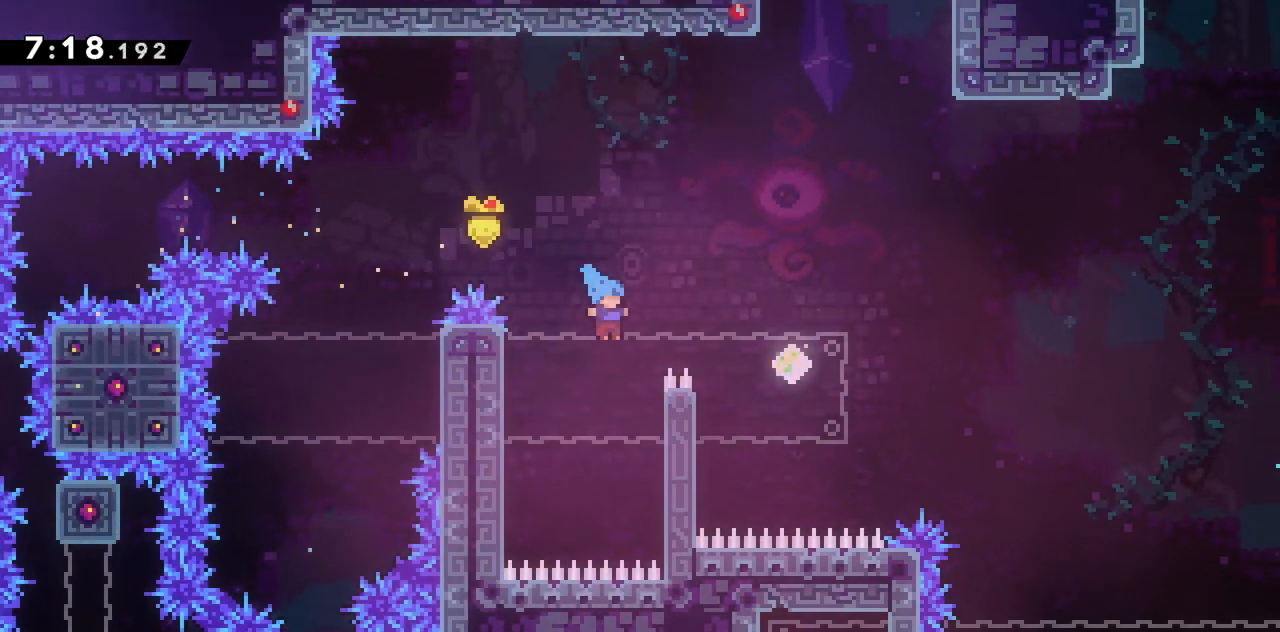
{"keys": ["grab", "up"], "events": [[150, "jump2", "down"], [483, "jump2", "up"], [483, "right", "up"]]}
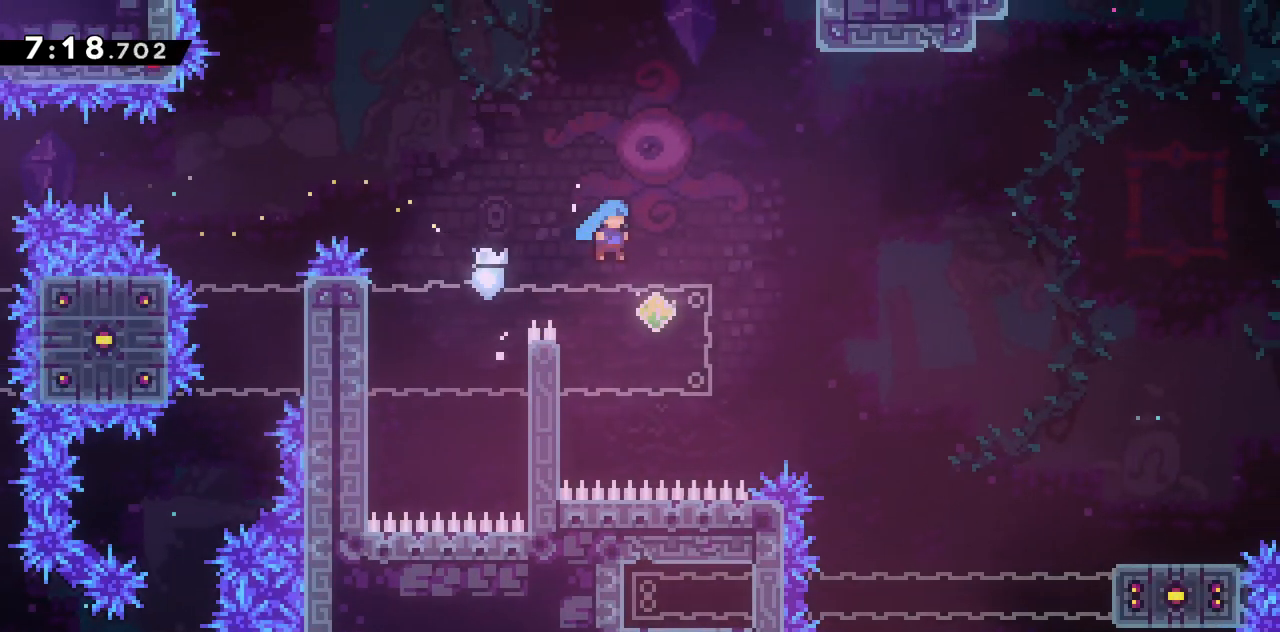
{"keys": ["grab", "left", "right", "up"], "events": [[83, "left", "down"], [500, "right", "down"]]}
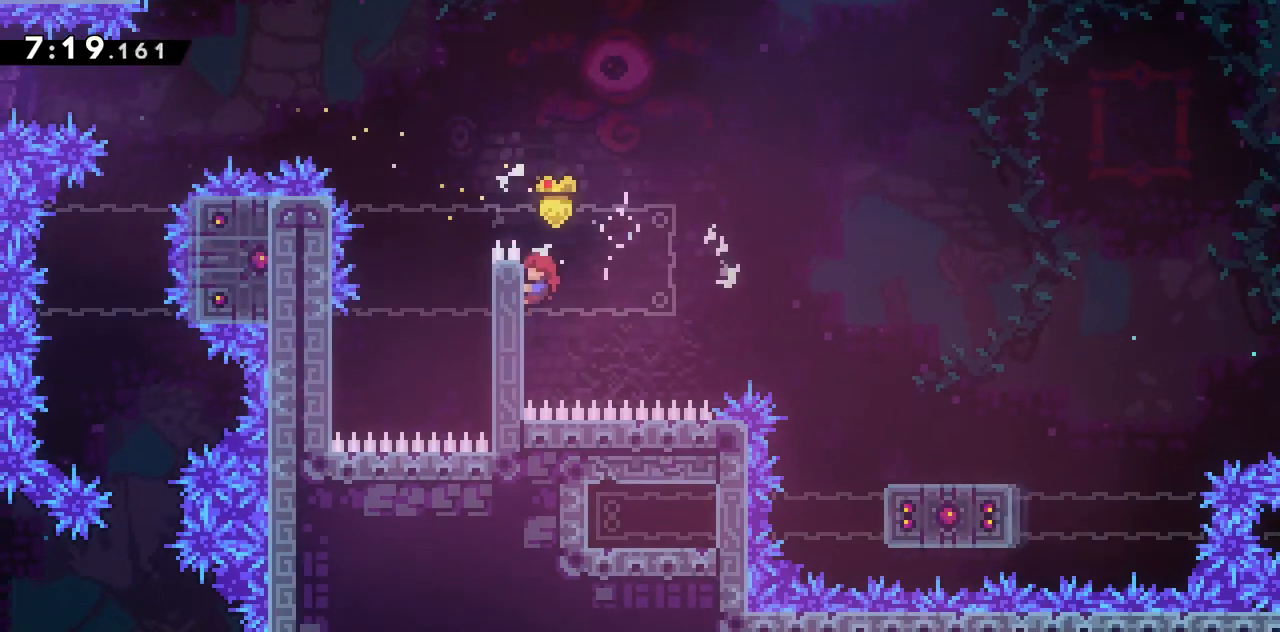
{"keys": ["grab", "jump2", "right", "up"], "events": [[50, "left", "up"], [133, "jump2", "down"]]}
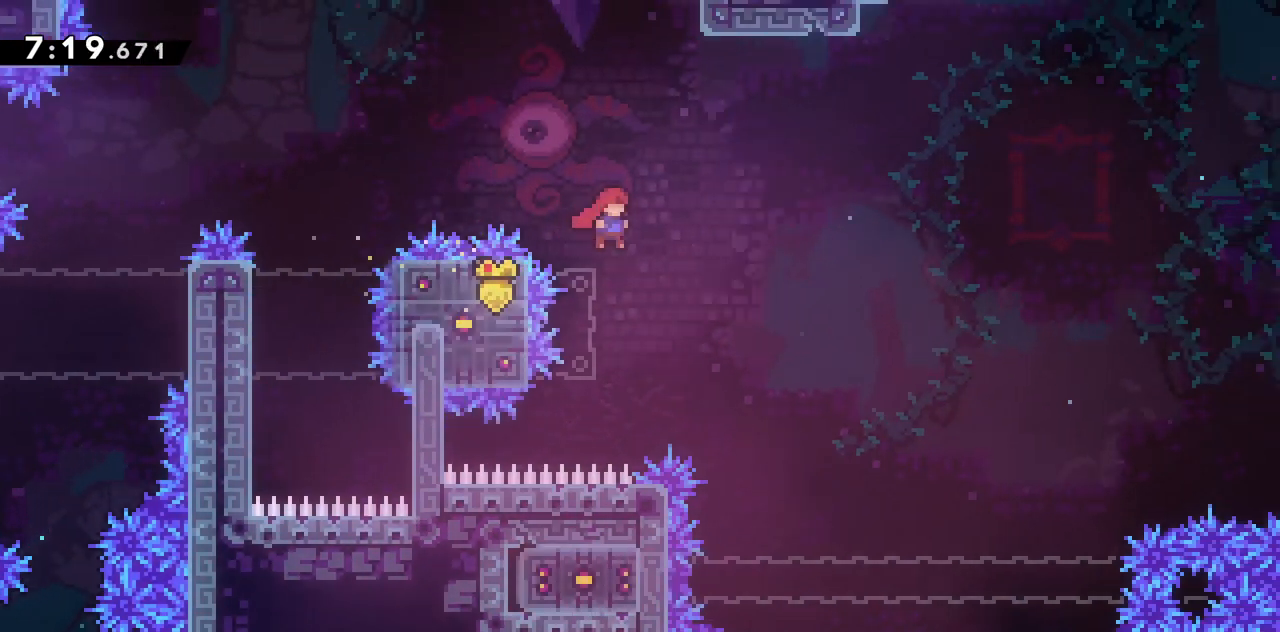
{"keys": ["dash", "down", "jump2", "right"], "events": [[67, "grab", "up"], [100, "up", "up"], [300, "dash", "down"], [300, "down", "down"]]}
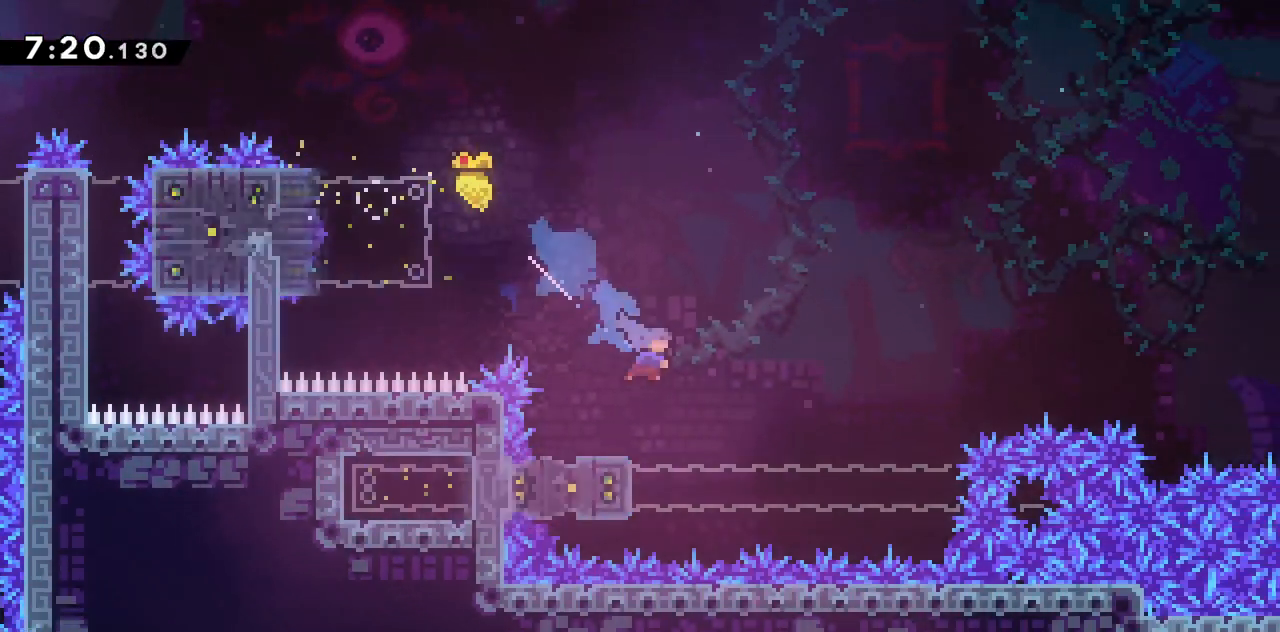
{"keys": ["right"], "events": [[67, "down", "up"], [67, "jump2", "up"], [117, "dash", "up"], [167, "jump2", "down"], [500, "jump2", "up"]]}
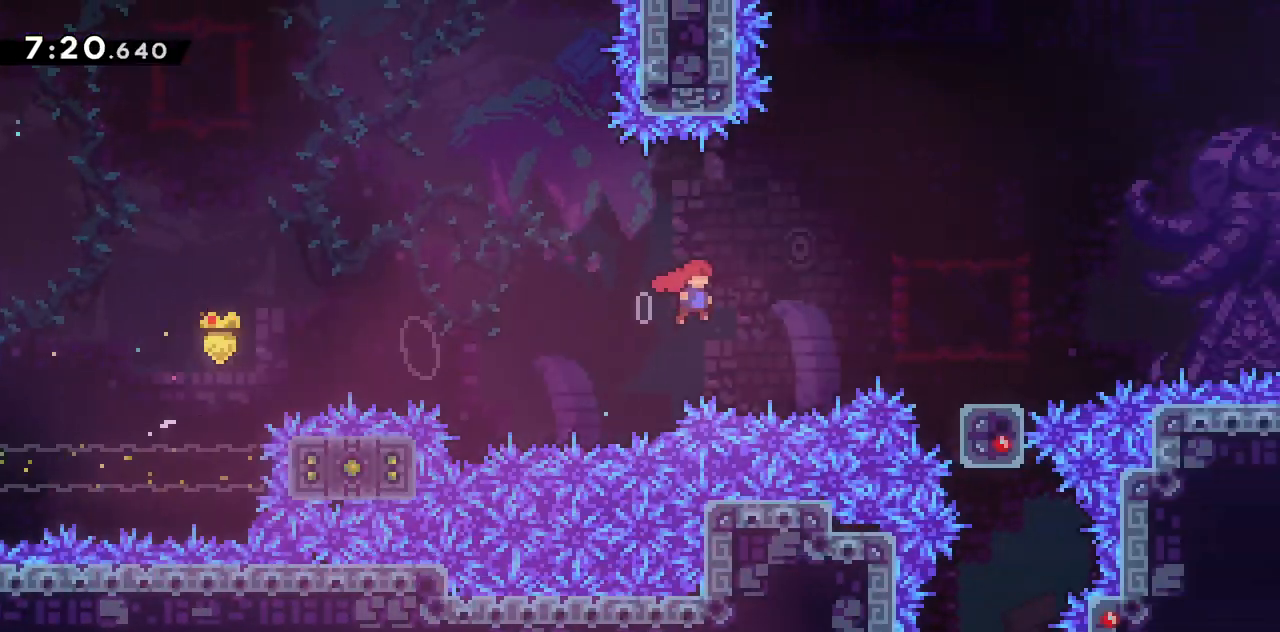
{"keys": ["jump2", "right"], "events": [[283, "jump2", "down"]]}
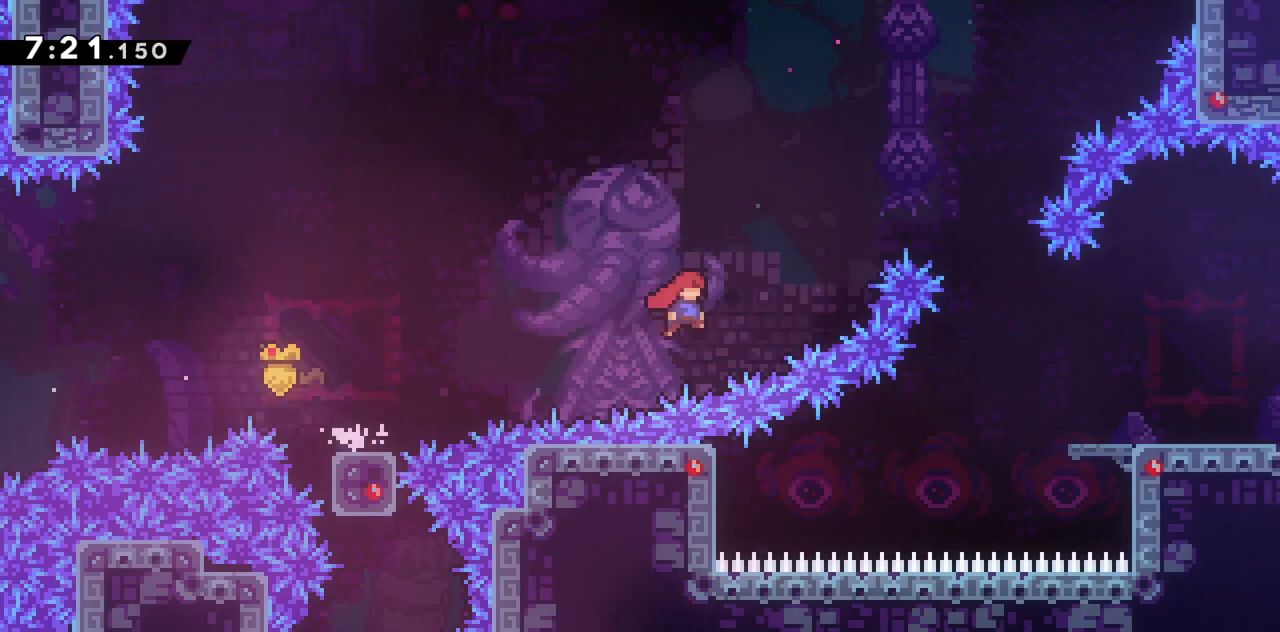
{"keys": [], "events": [[17, "up", "down"], [50, "dash", "down"], [300, "dash", "up"], [383, "jump2", "up"], [450, "right", "up"], [450, "up", "up"]]}
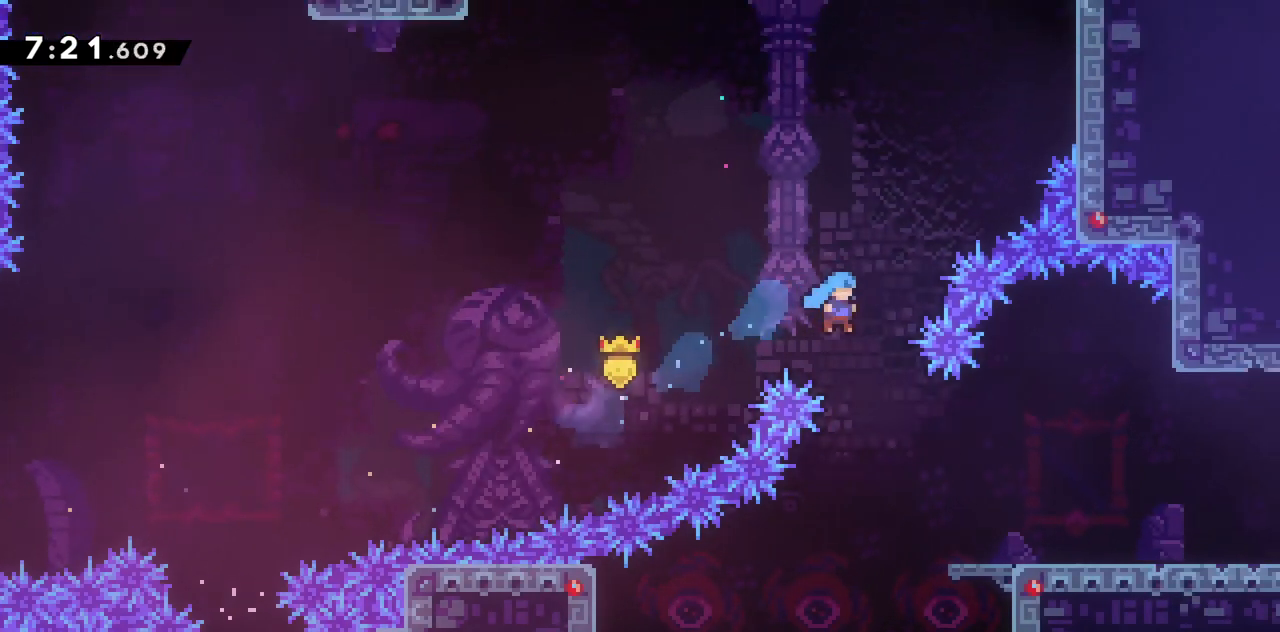
{"keys": ["dash", "down", "right"], "events": [[33, "right", "down"], [400, "down", "down"], [450, "dash", "down"]]}
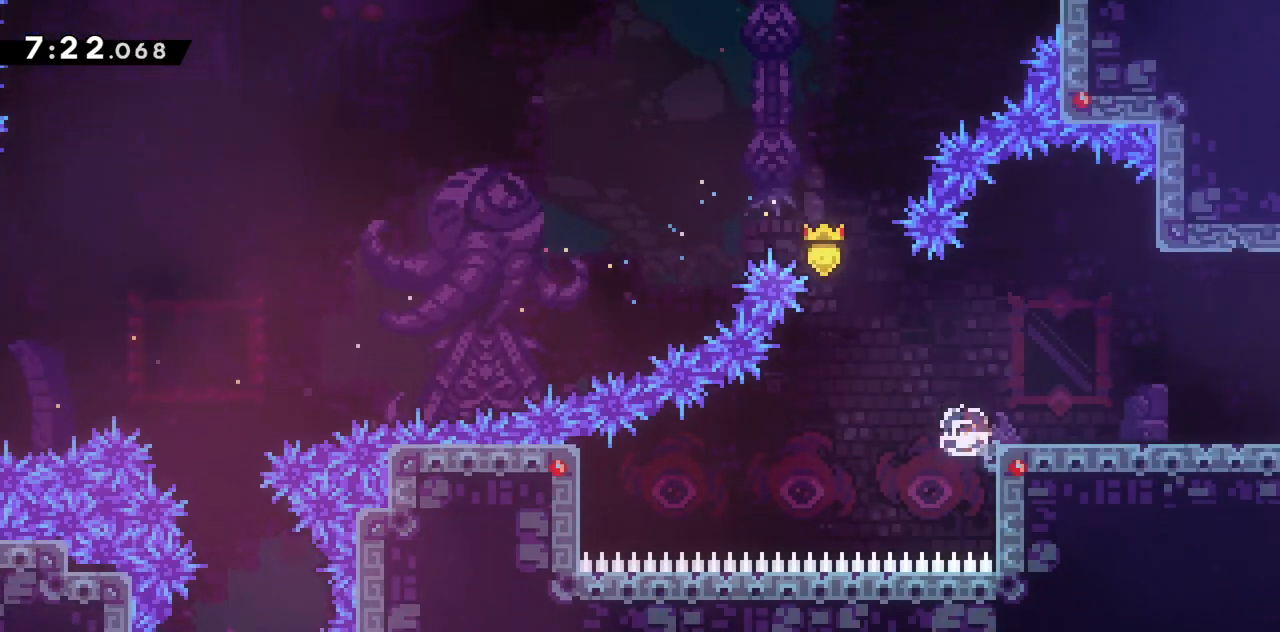
{"keys": ["down", "right"], "events": [[150, "jump2", "down"], [200, "dash", "up"], [200, "jump2", "up"]]}
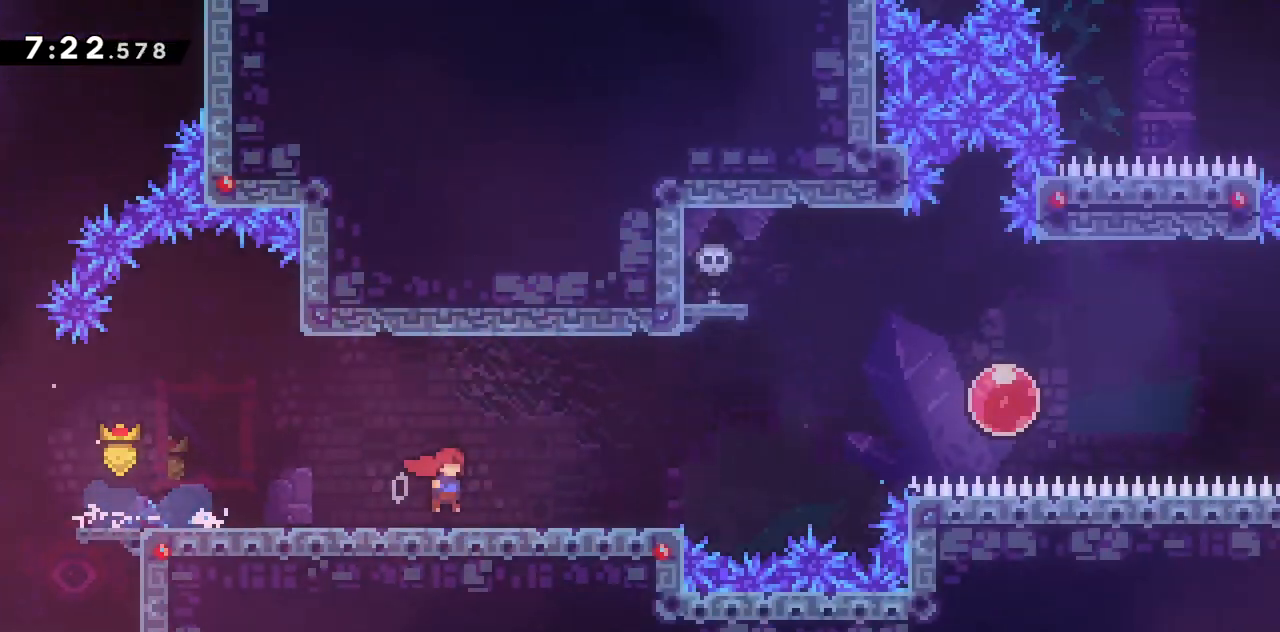
{"keys": ["dash", "down", "right"], "events": [[433, "dash", "down"]]}
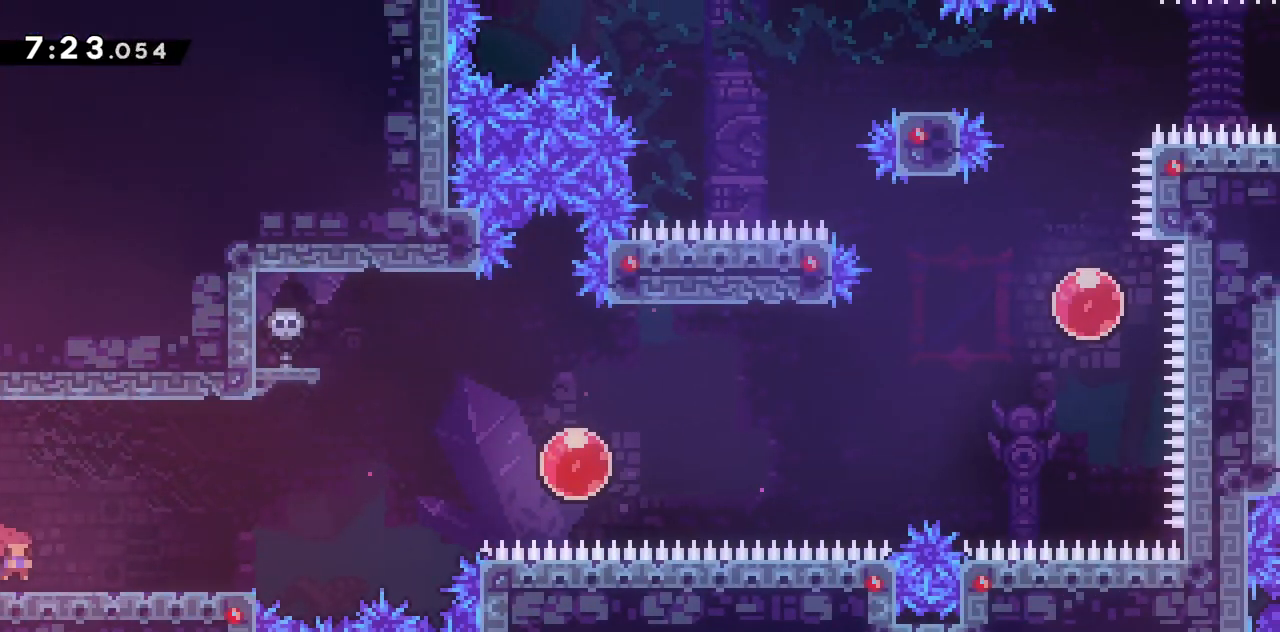
{"keys": ["dash", "jump2", "right"], "events": [[167, "jump2", "down"], [350, "dash", "up"], [417, "down", "up"], [500, "dash", "down"]]}
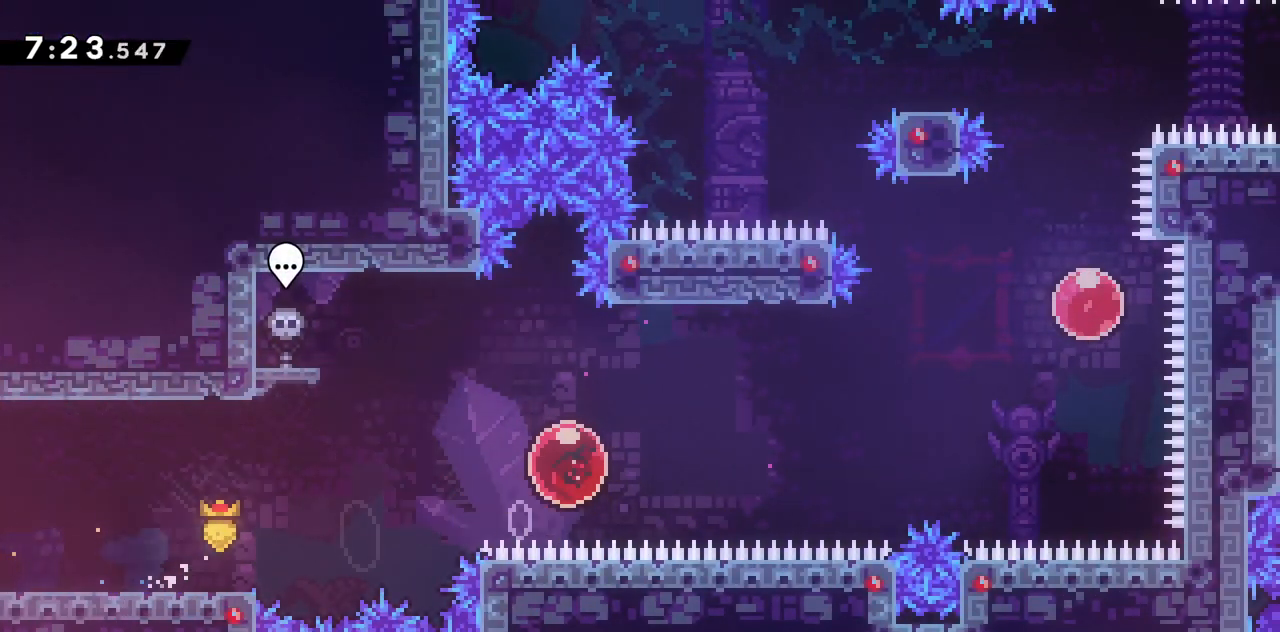
{"keys": ["right"], "events": [[183, "dash", "up"], [183, "jump2", "up"]]}
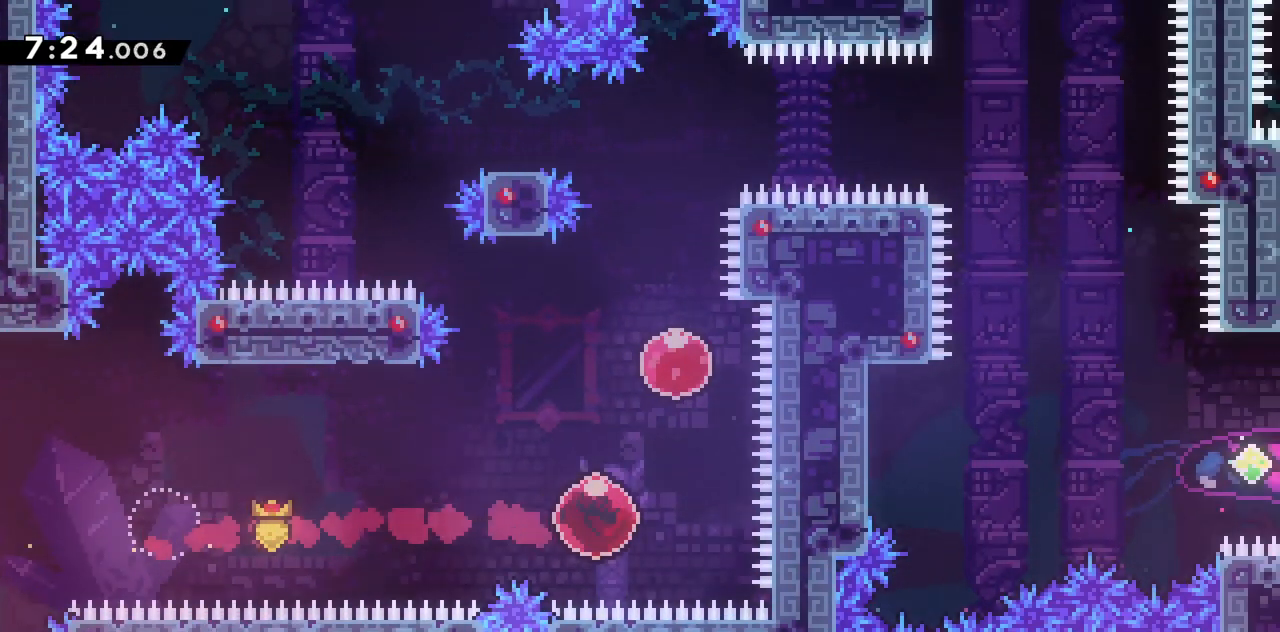
{"keys": ["up"], "events": [[50, "right", "up"], [50, "up", "down"], [100, "dash", "down"], [217, "dash", "up"], [283, "dash", "down"], [483, "dash", "up"]]}
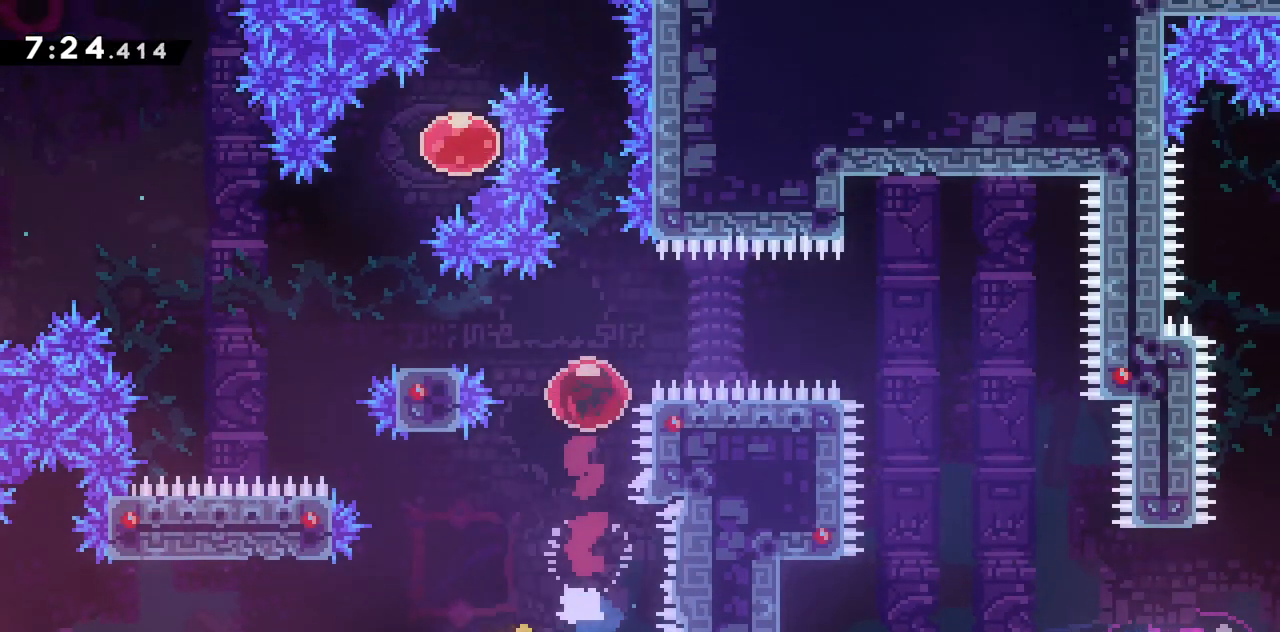
{"keys": ["left", "up"], "events": [[217, "dash", "down"], [400, "dash", "up"], [400, "left", "down"]]}
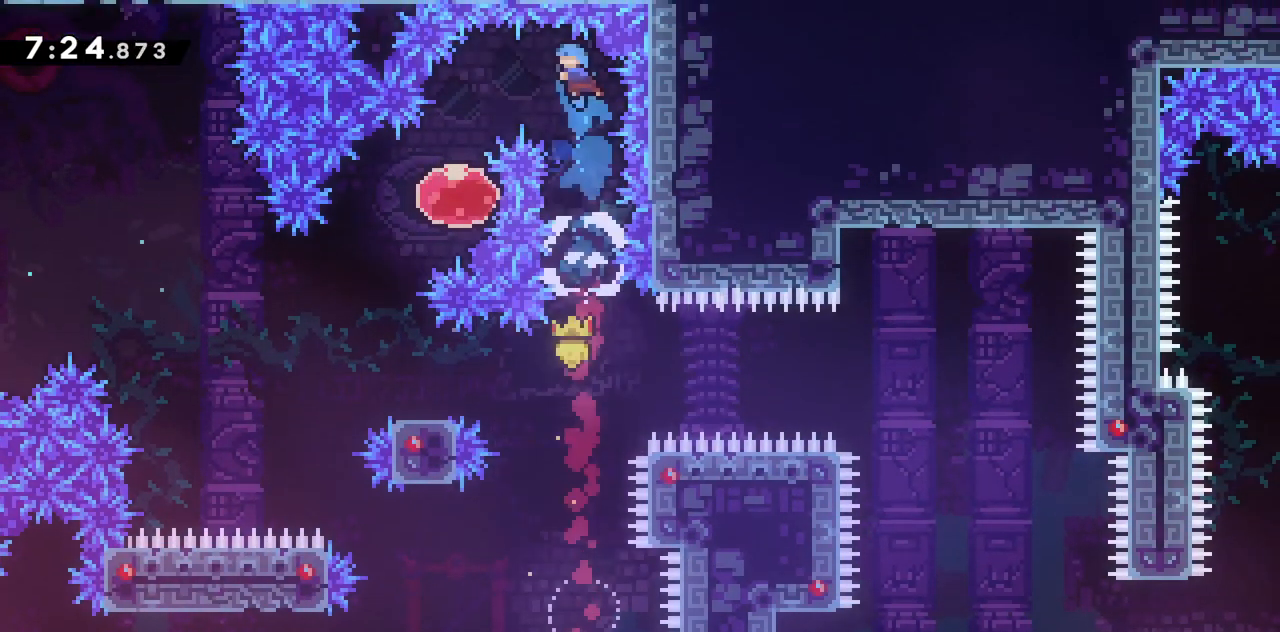
{"keys": ["dash", "down", "left"], "events": [[283, "up", "up"], [383, "dash", "down"], [383, "down", "down"]]}
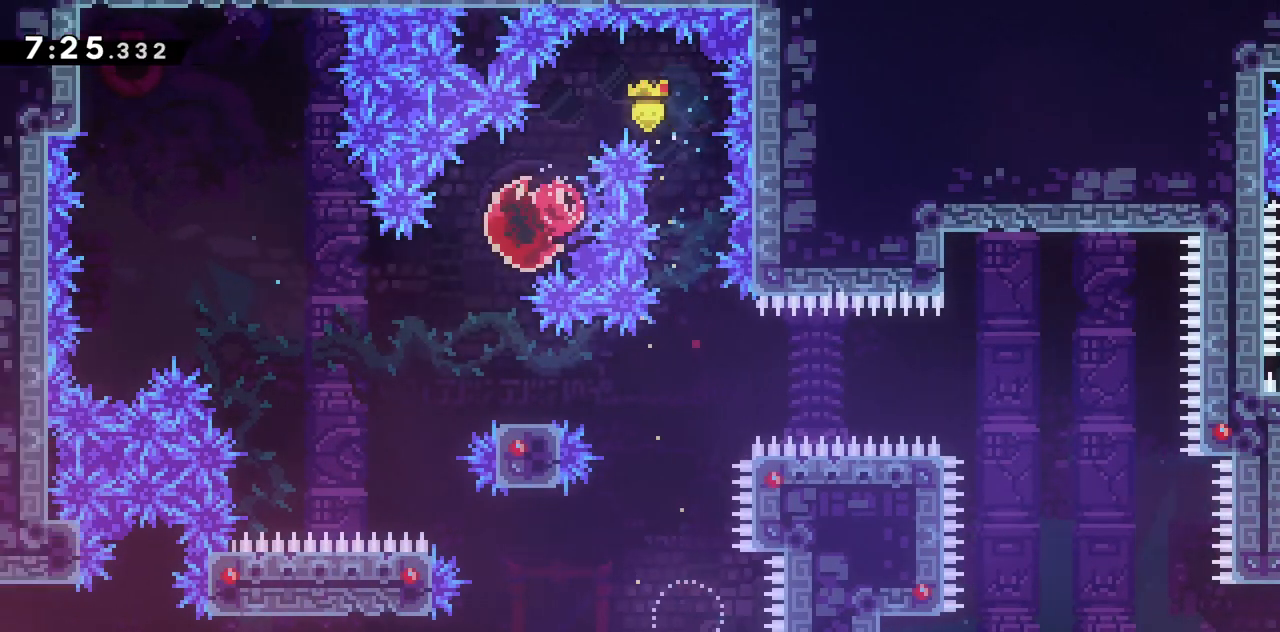
{"keys": ["dash", "down", "jump2", "right"], "events": [[67, "dash", "up"], [100, "dash", "down"], [100, "left", "up"], [100, "right", "down"], [333, "jump2", "down"]]}
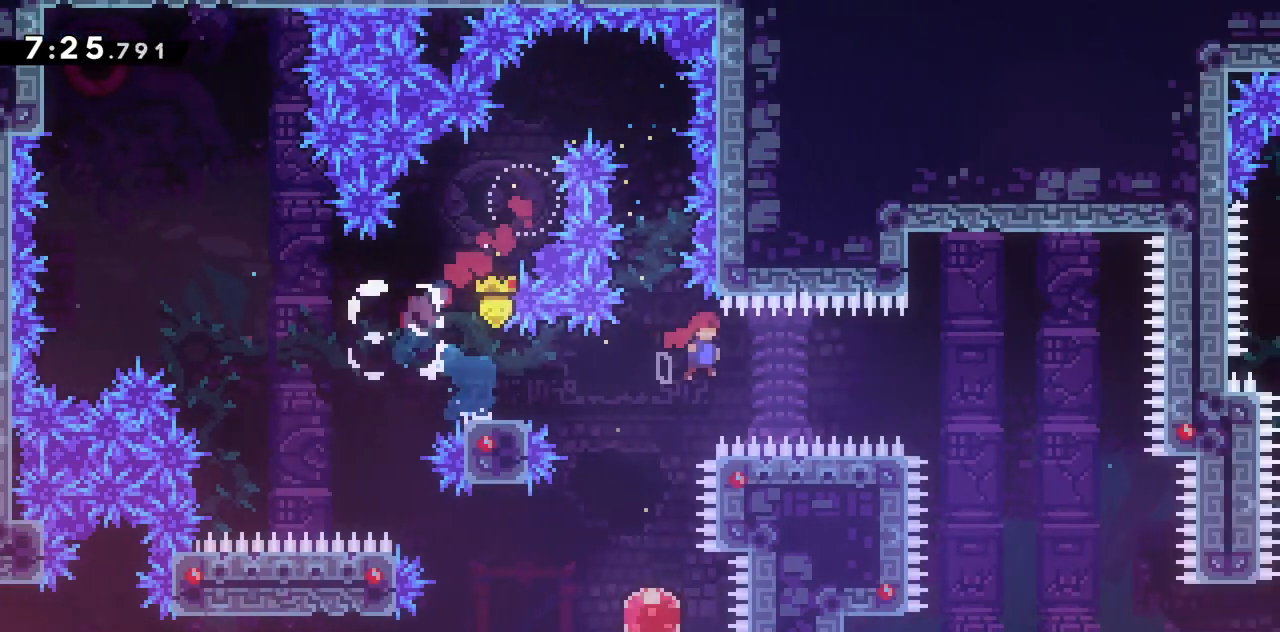
{"keys": ["jump2", "right"], "events": [[83, "dash", "up"], [217, "down", "up"], [217, "right", "up"], [400, "right", "down"]]}
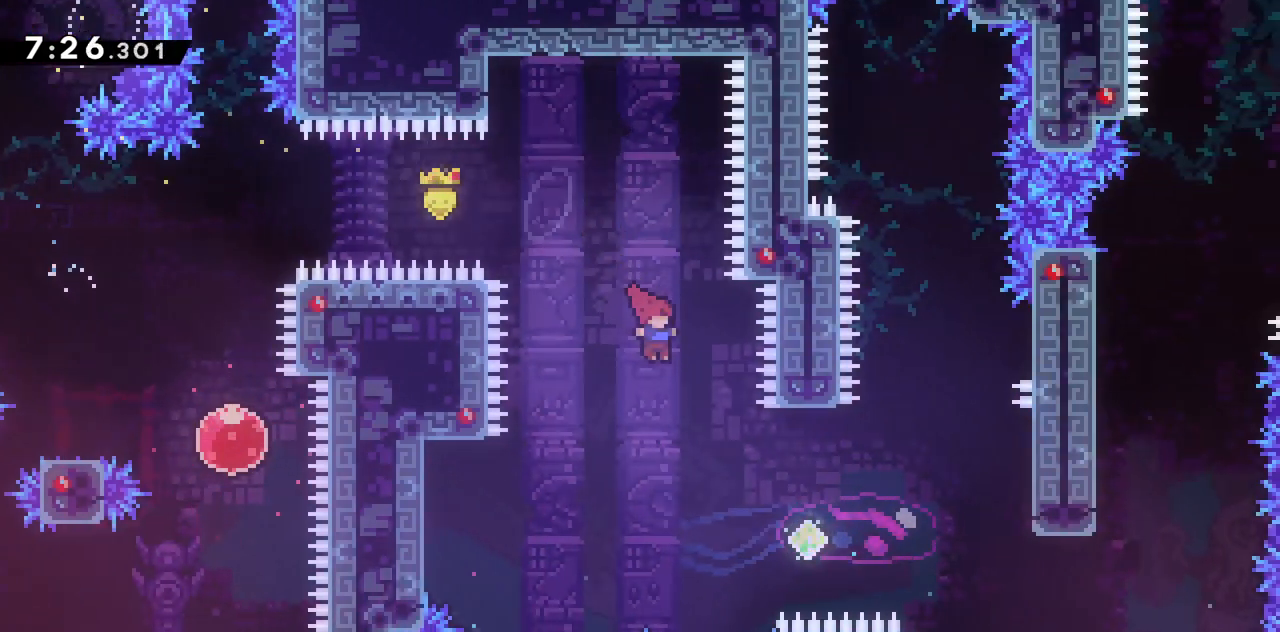
{"keys": ["dash", "grab", "jump2", "right", "up"], "events": [[317, "grab", "down"], [317, "up", "down"], [367, "dash", "down"]]}
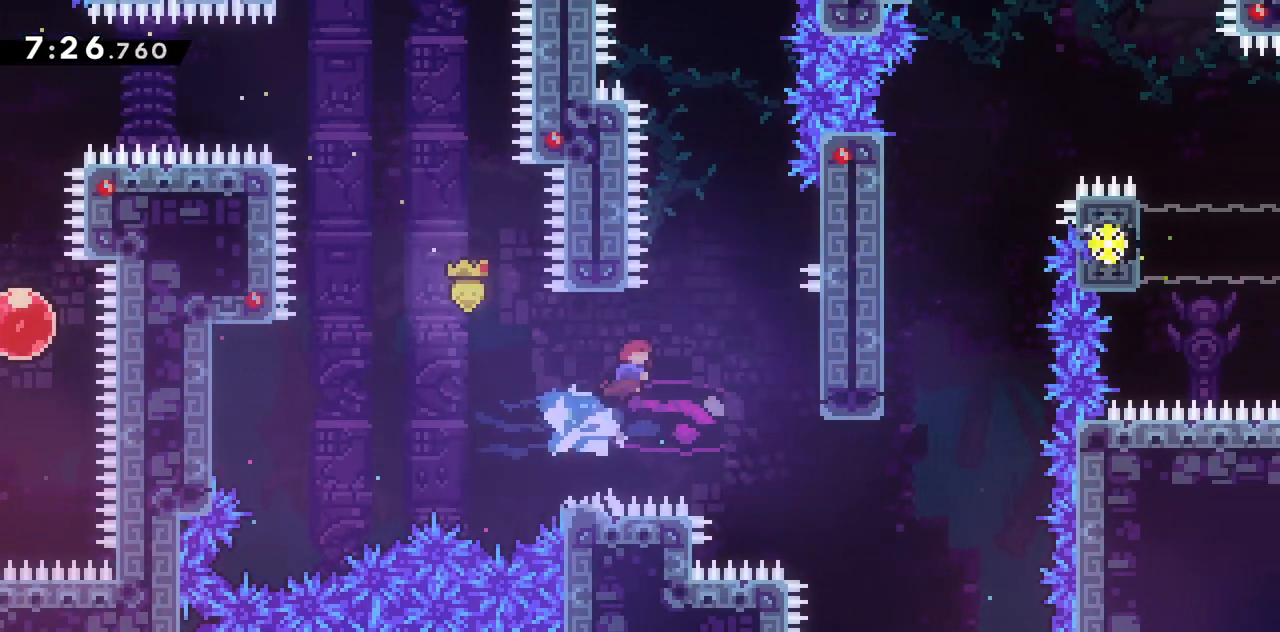
{"keys": ["grab", "right"], "events": [[100, "dash", "up"], [150, "jump2", "up"], [150, "right", "up"], [200, "up", "up"], [250, "right", "down"]]}
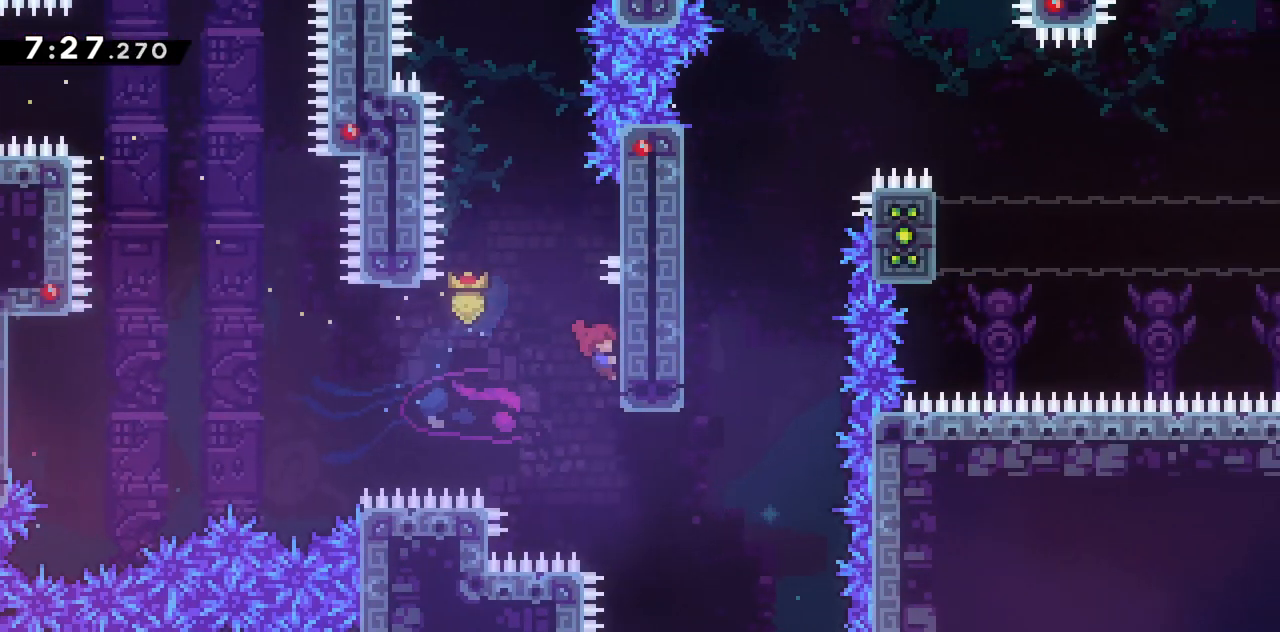
{"keys": ["grab", "right"], "events": [[33, "grab", "up"], [33, "right", "up"], [83, "jump2", "down"], [217, "grab", "down"], [267, "right", "down"], [450, "jump2", "up"]]}
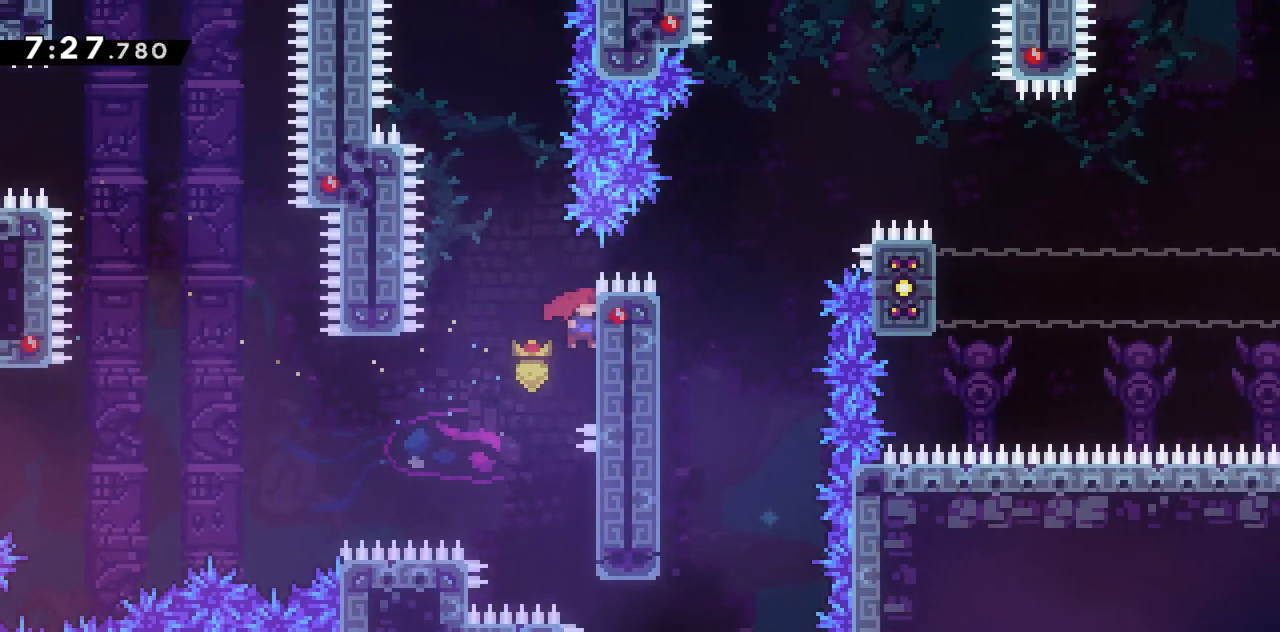
{"keys": ["grab", "jump2", "right", "up"], "events": [[100, "jump2", "down"], [367, "up", "down"]]}
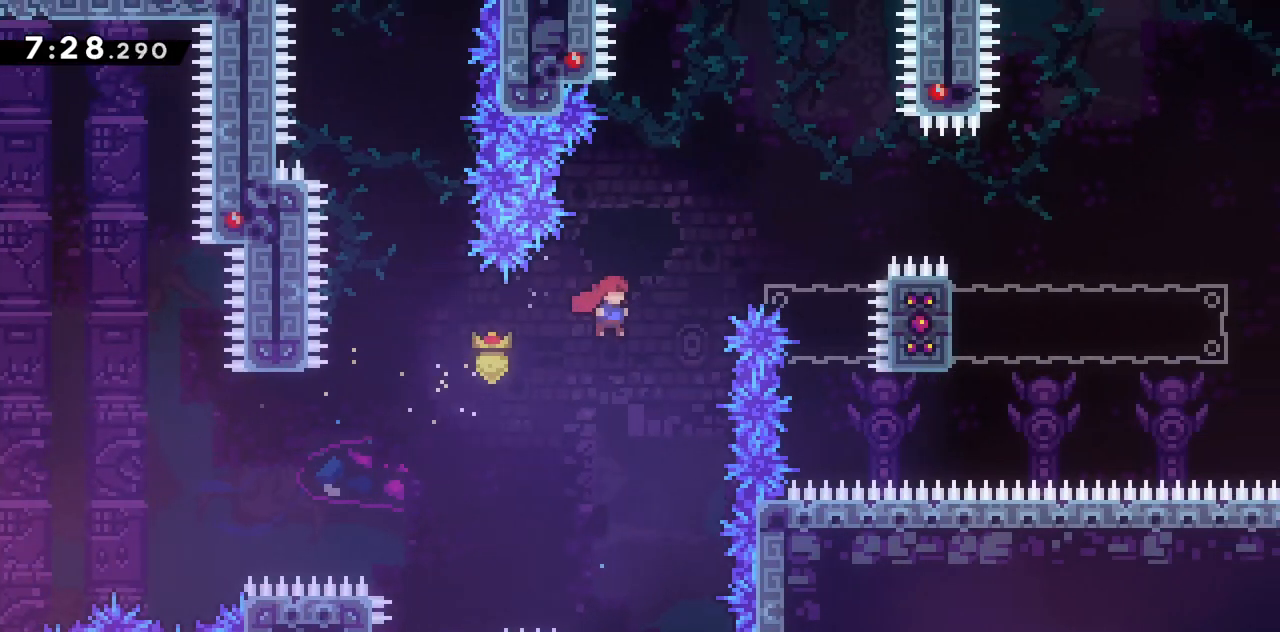
{"keys": ["grab", "jump2", "right", "up"], "events": [[67, "dash", "down"], [300, "dash", "up"]]}
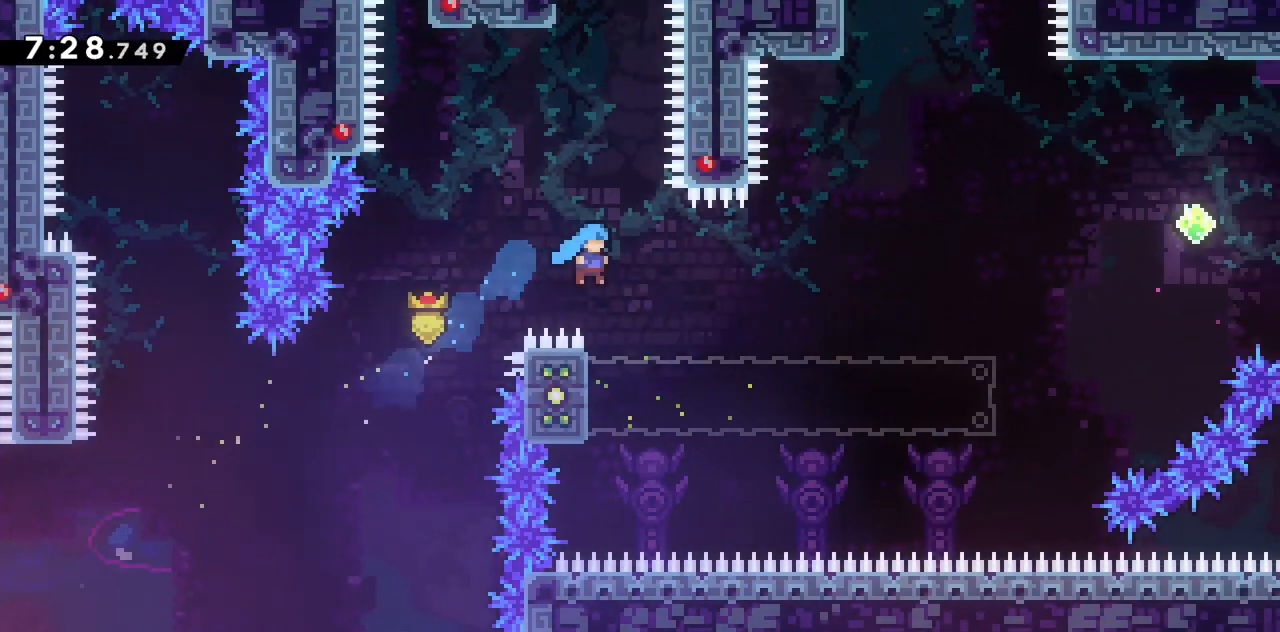
{"keys": ["grab", "left", "up"], "events": [[33, "jump2", "up"], [33, "right", "up"], [83, "left", "down"]]}
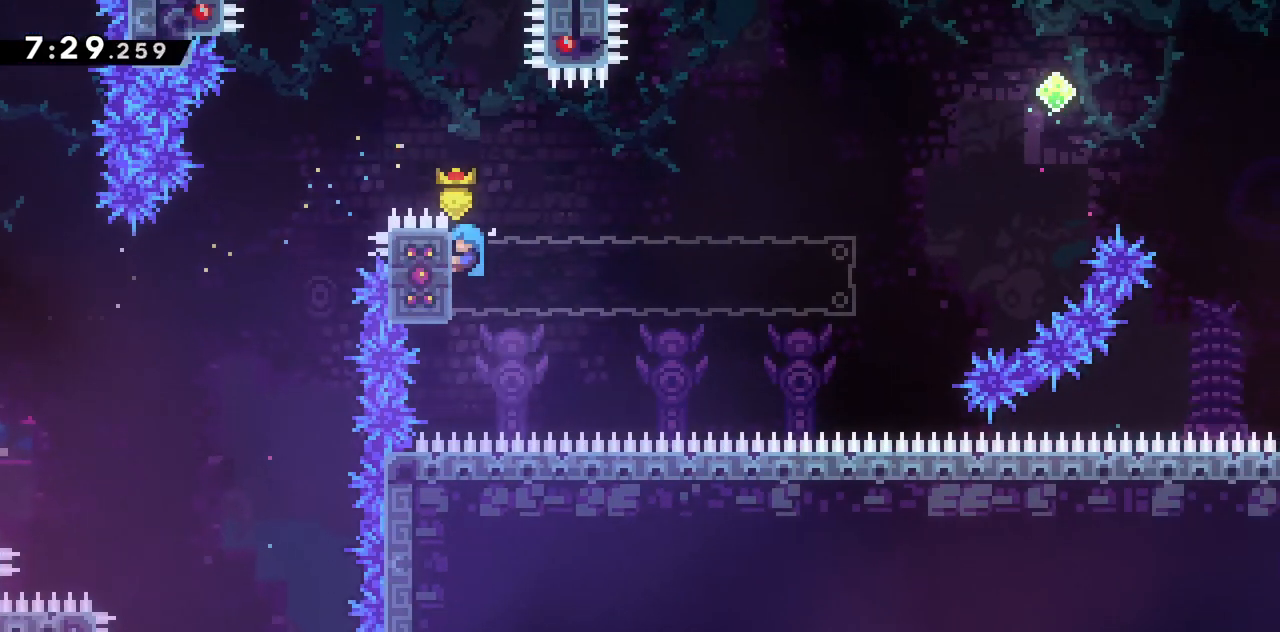
{"keys": ["grab", "right"], "events": [[283, "right", "down"], [317, "left", "up"], [317, "up", "up"]]}